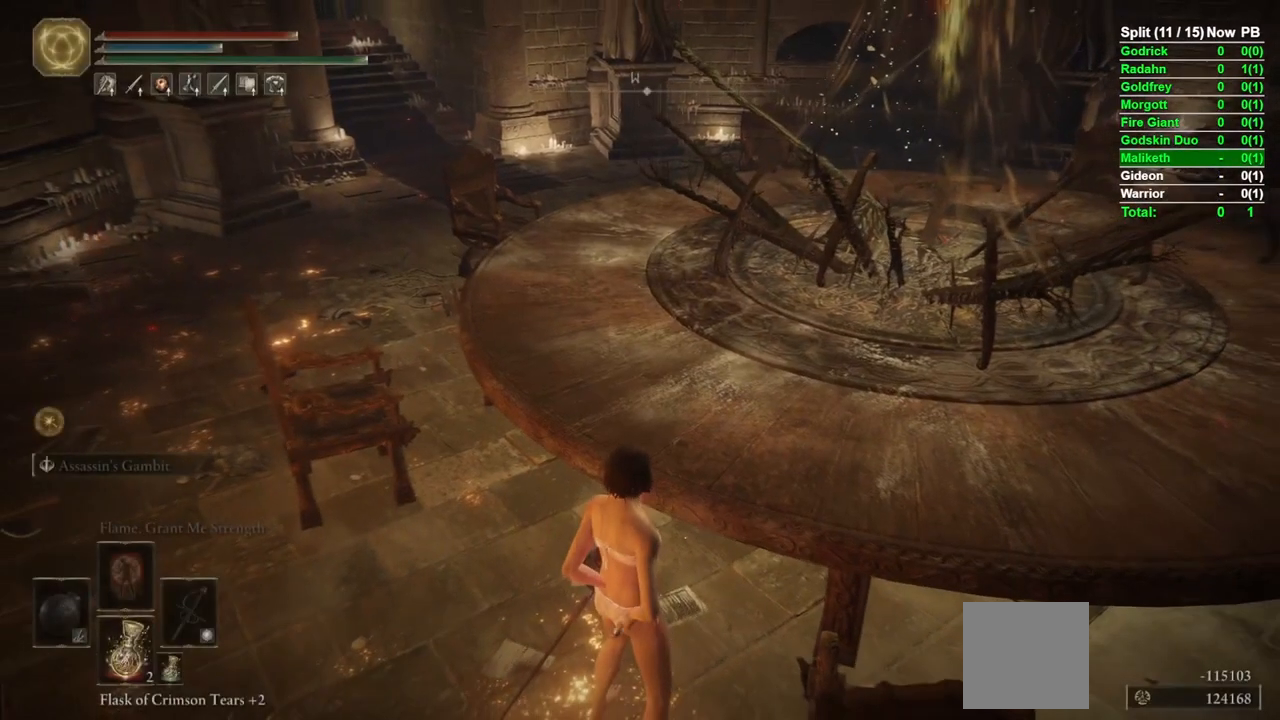
Gameplay with a controller (Xbox layout); each line is a JSON object with the inputs held at the frame after it. "events" lists button and stick changes between this image and that frame as [ms after this image, input, new state], when the widget could be followed in between.
{"buttons": [], "left_stick": "up-right", "right_stick": "center", "events": [[117, "SELECT", "down"], [200, "SELECT", "up"], [333, "left_stick", "up-right"]]}
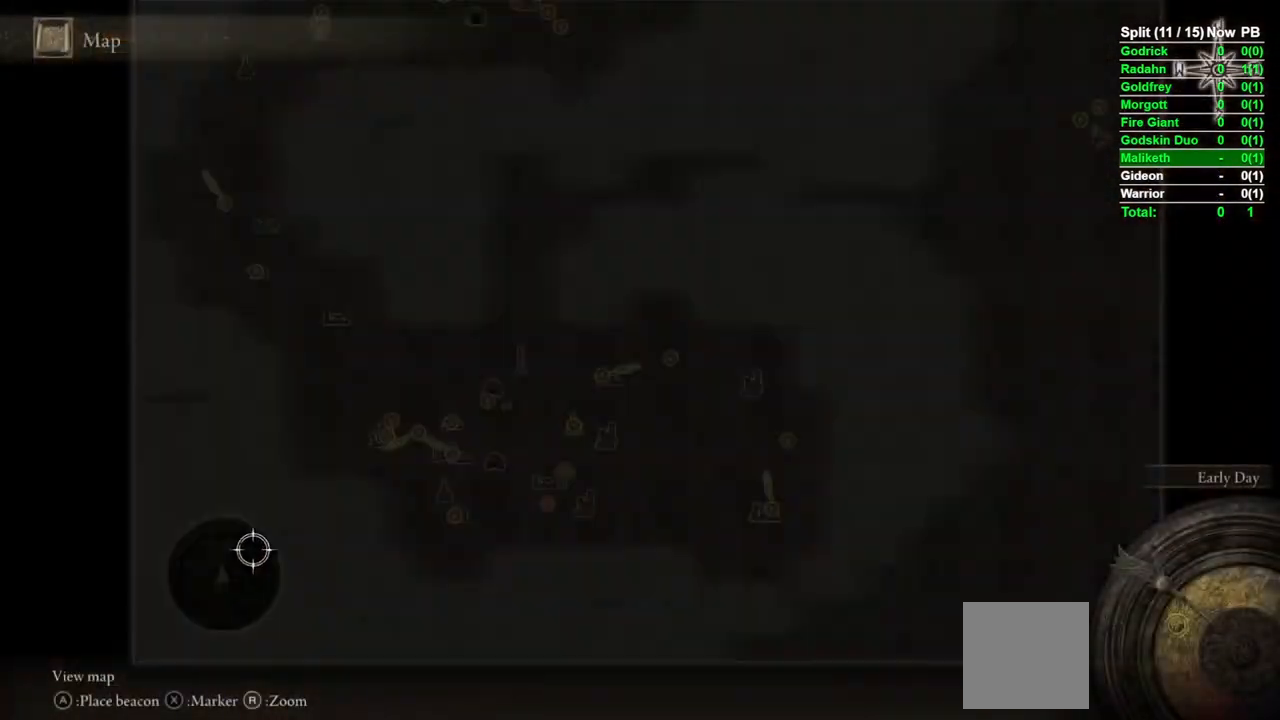
{"buttons": [], "left_stick": "center", "right_stick": "center", "events": [[317, "left_stick", "center"]]}
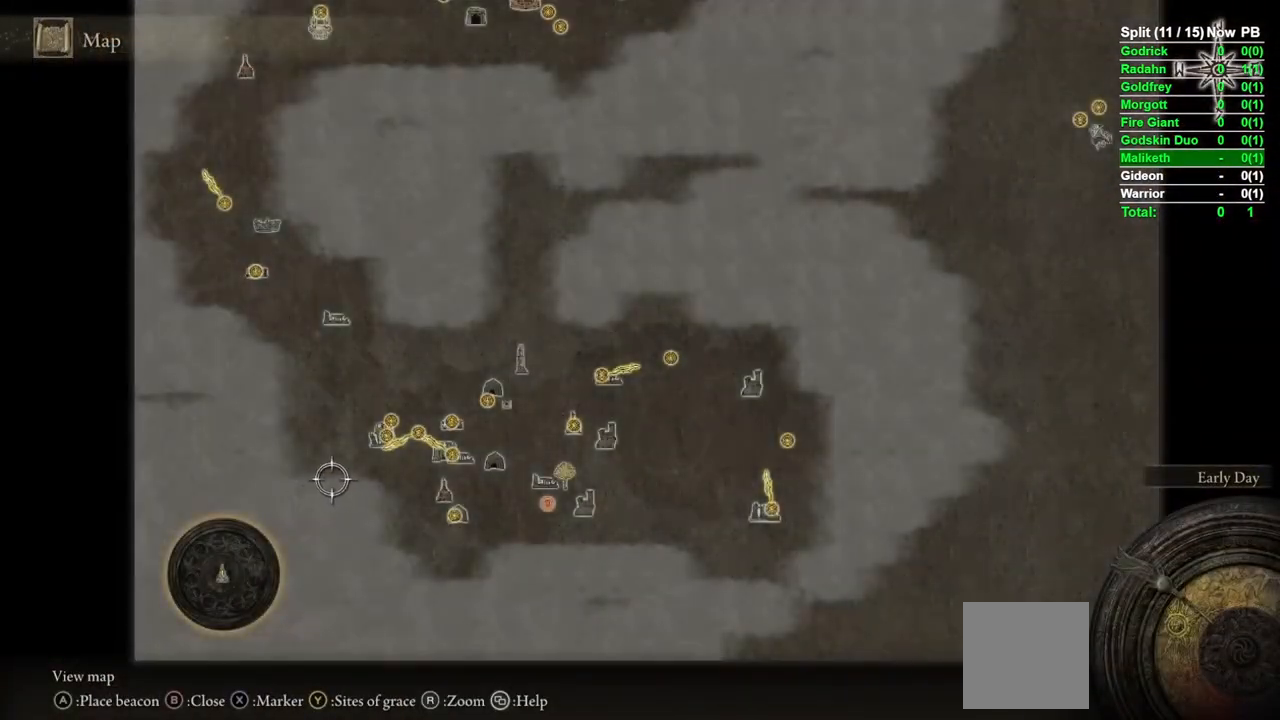
{"buttons": ["Y"], "left_stick": "center", "right_stick": "center", "events": [[417, "Y", "down"]]}
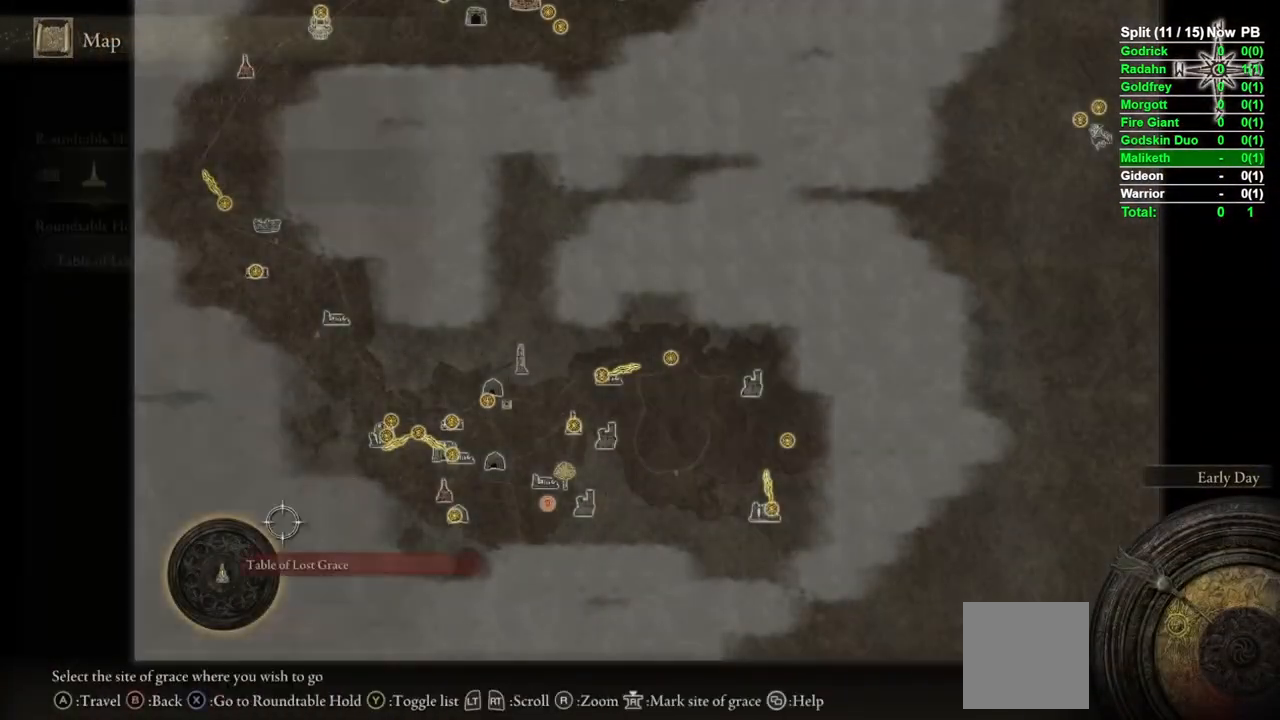
{"buttons": [], "left_stick": "center", "right_stick": "center", "events": [[17, "Y", "up"], [417, "L1", "down"], [500, "L1", "up"]]}
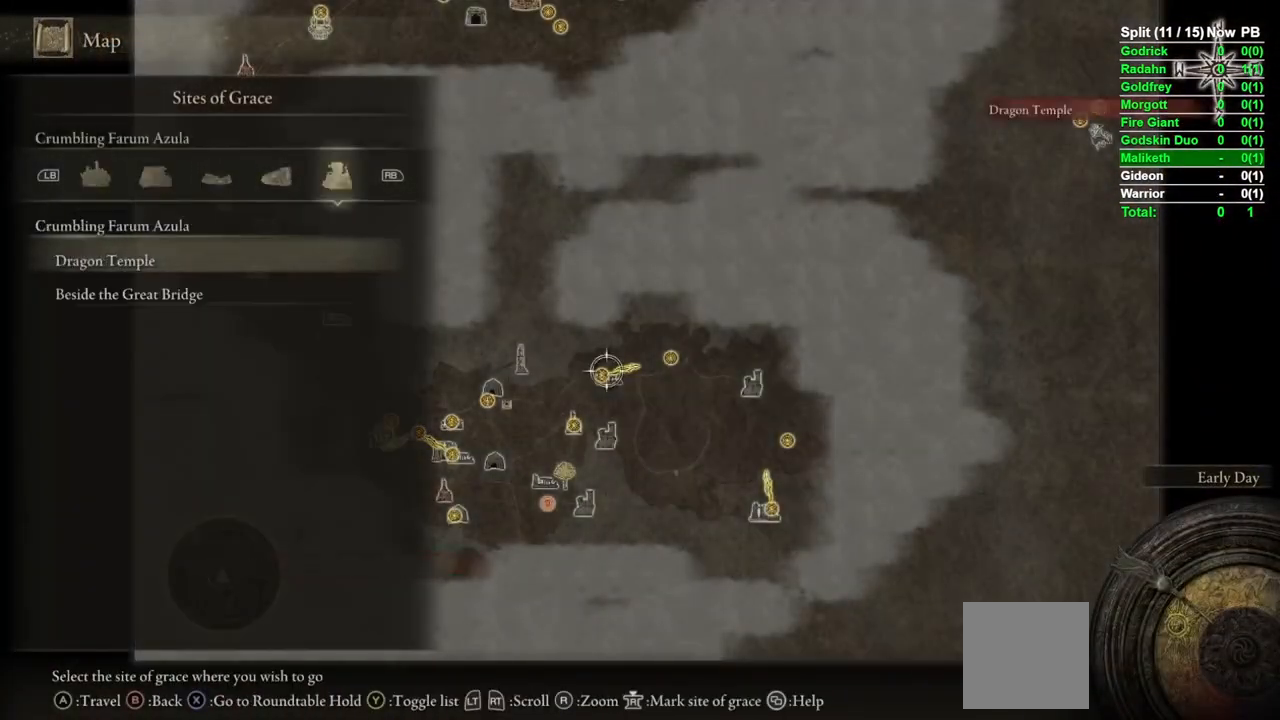
{"buttons": [], "left_stick": "center", "right_stick": "center", "events": [[400, "DPAD_DOWN", "down"], [467, "DPAD_DOWN", "up"]]}
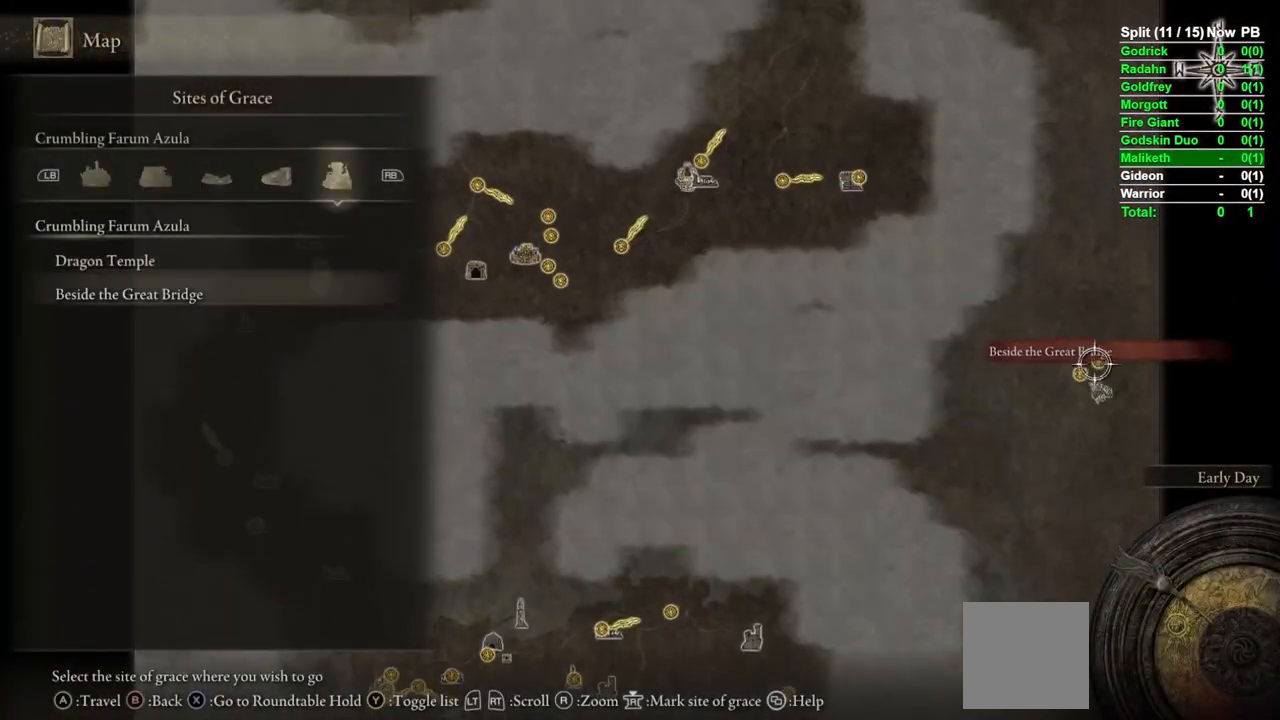
{"buttons": [], "left_stick": "center", "right_stick": "center", "events": [[200, "A", "down"], [250, "A", "up"], [333, "A", "down"], [383, "A", "up"]]}
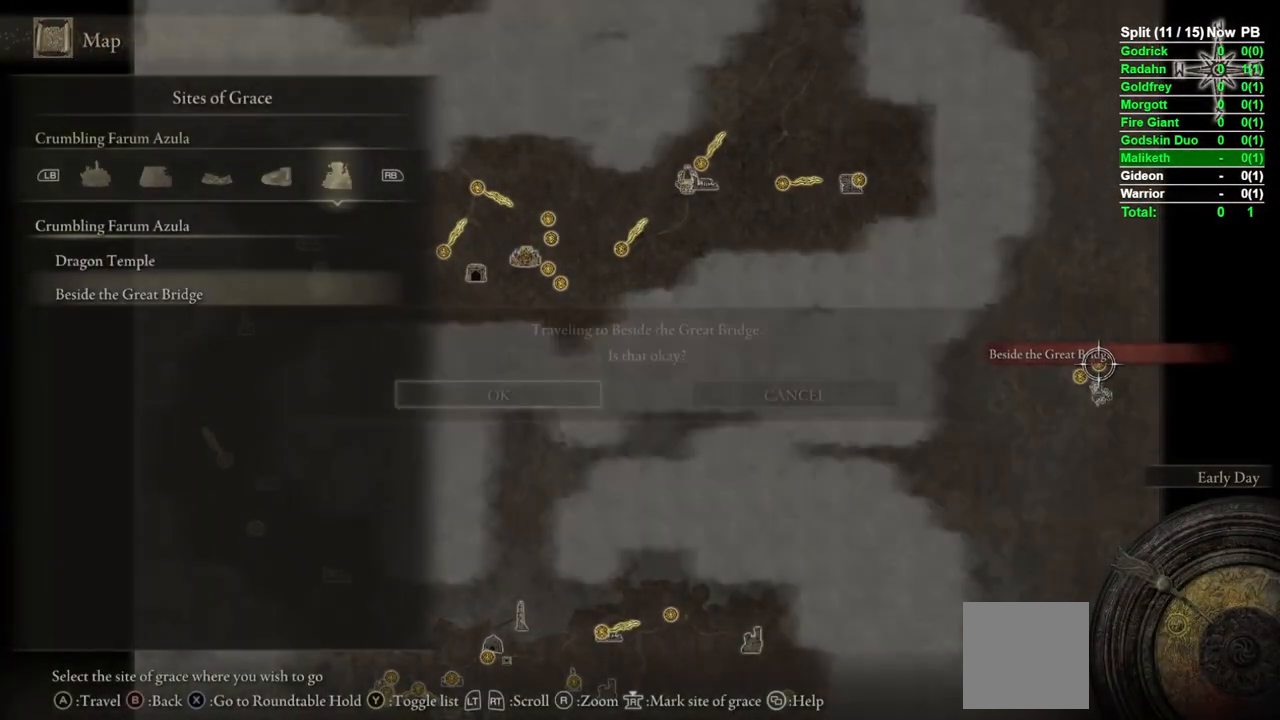
{"buttons": [], "left_stick": "center", "right_stick": "center", "events": []}
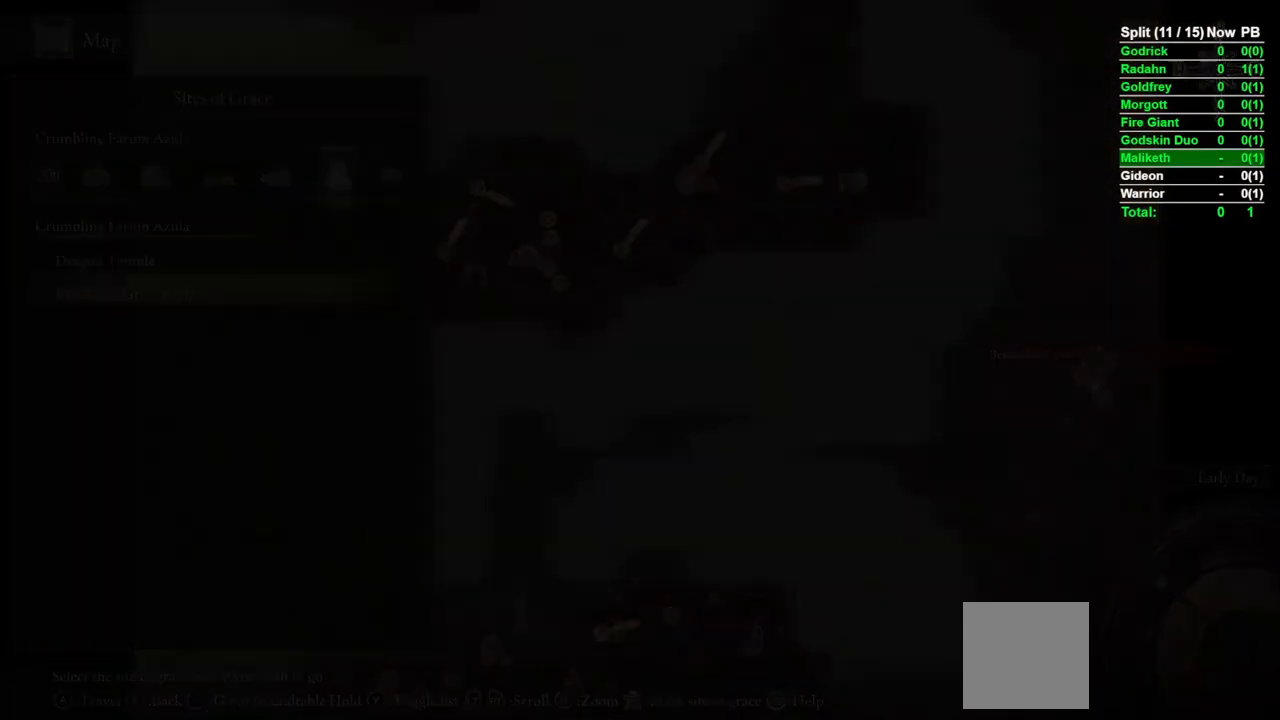
{"buttons": [], "left_stick": "center", "right_stick": "center", "events": []}
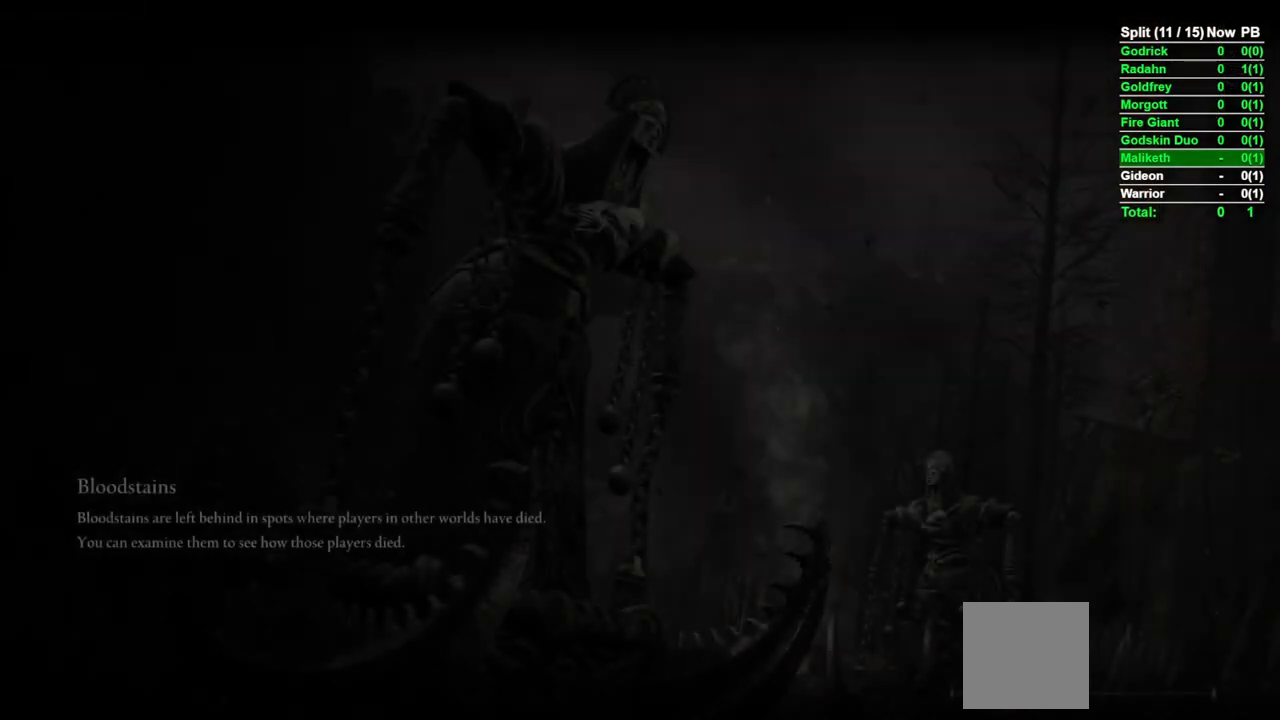
{"buttons": [], "left_stick": "center", "right_stick": "center", "events": []}
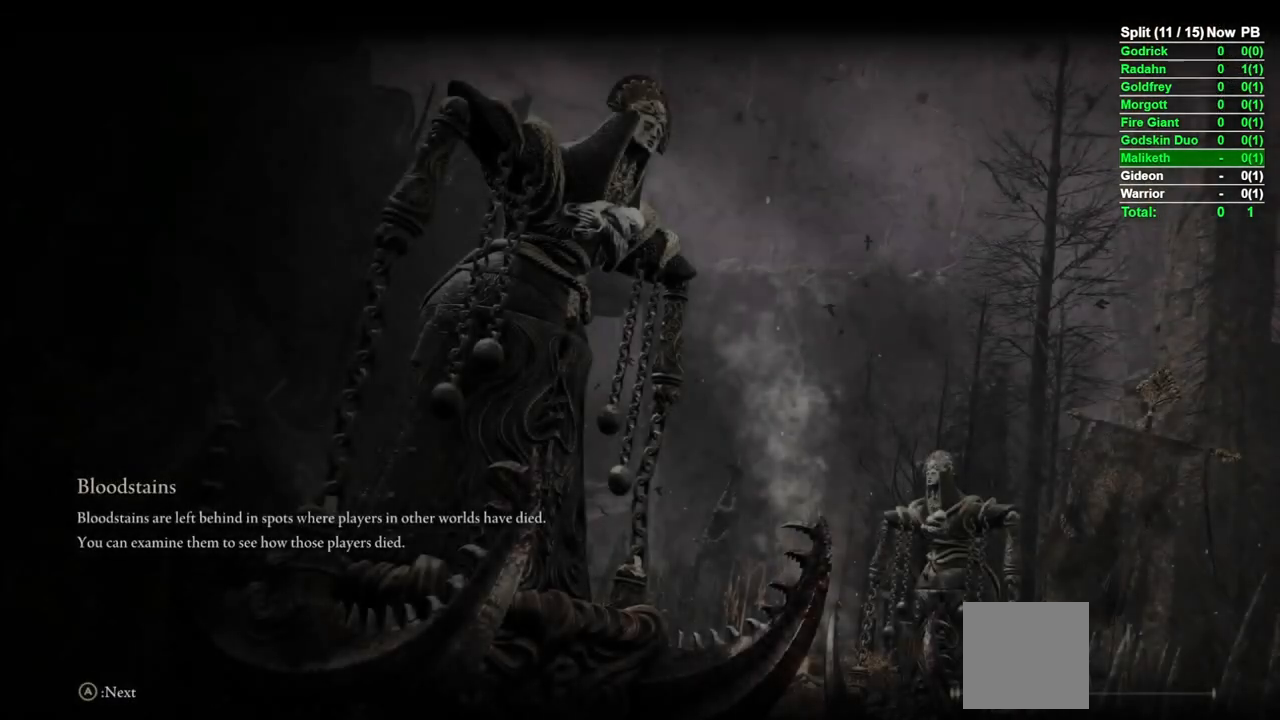
{"buttons": [], "left_stick": "center", "right_stick": "center", "events": []}
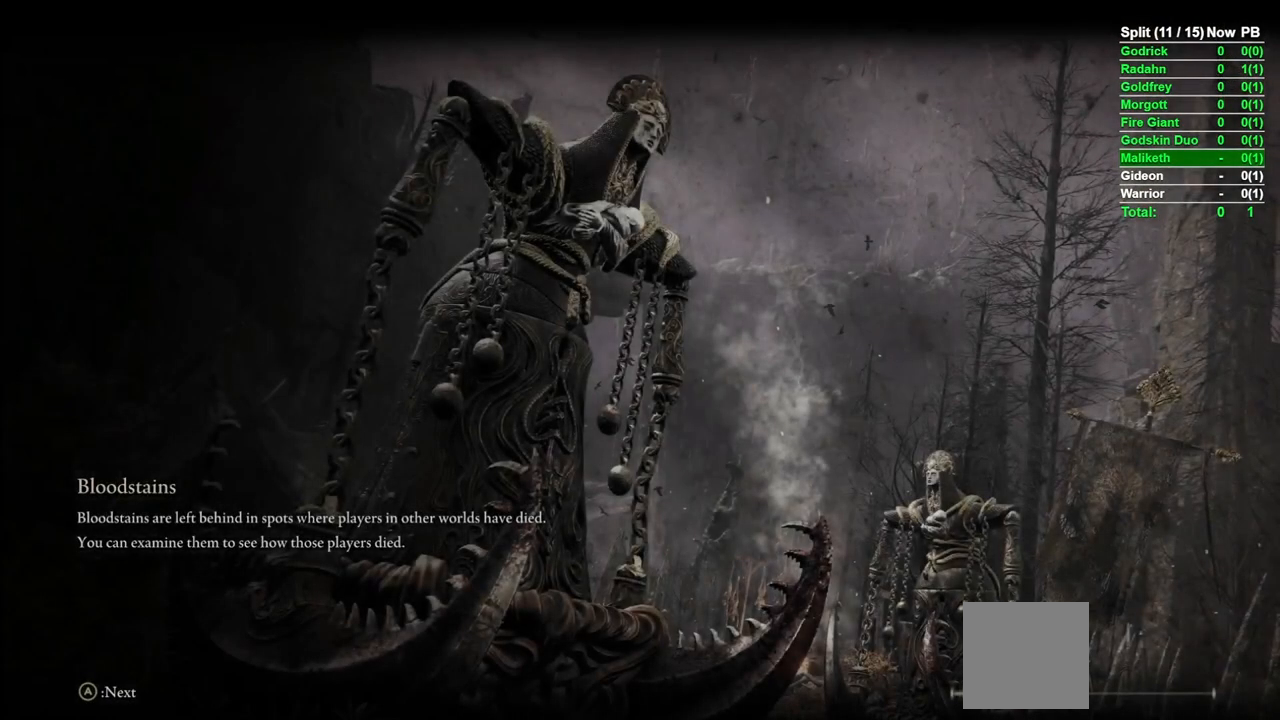
{"buttons": [], "left_stick": "center", "right_stick": "center", "events": []}
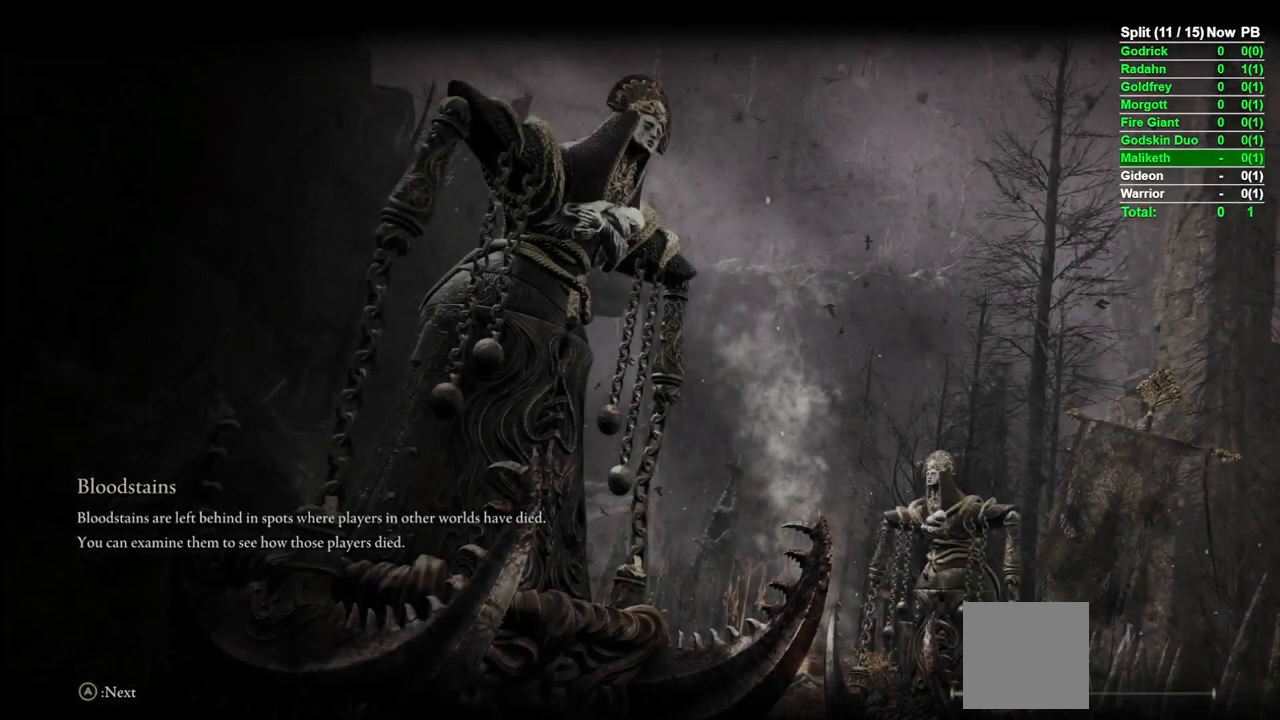
{"buttons": [], "left_stick": "center", "right_stick": "center", "events": []}
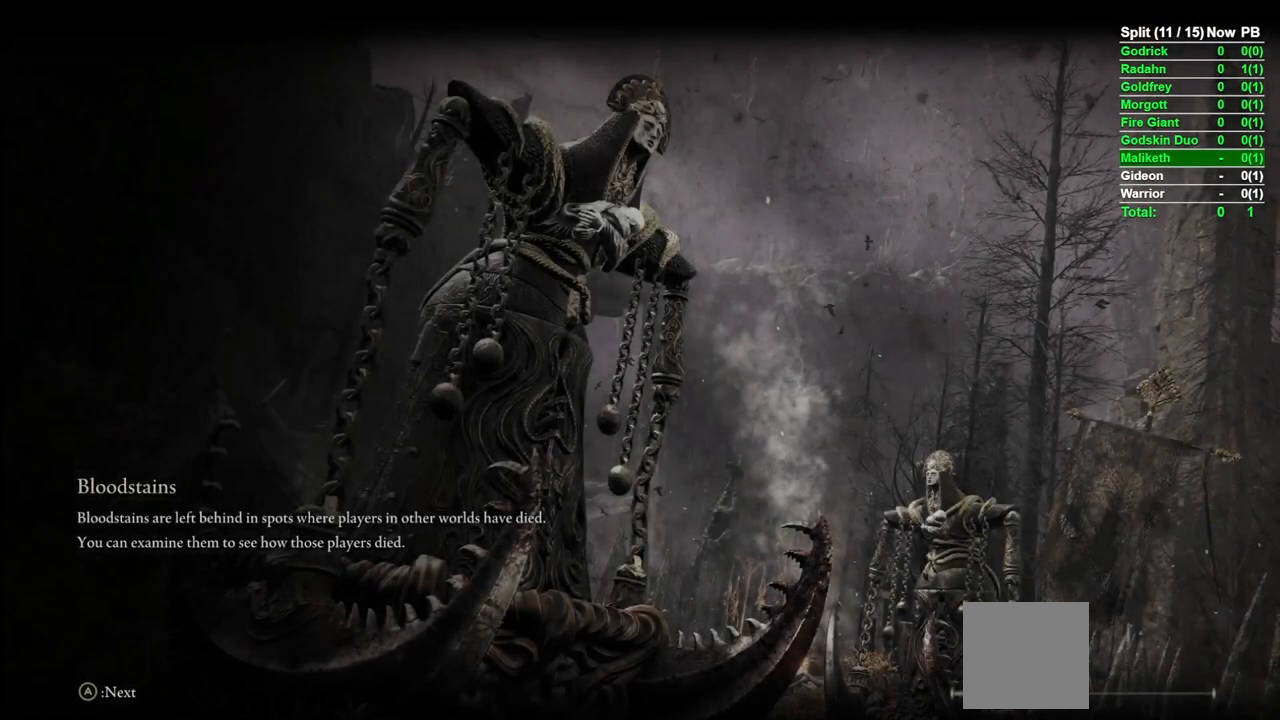
{"buttons": [], "left_stick": "center", "right_stick": "center", "events": []}
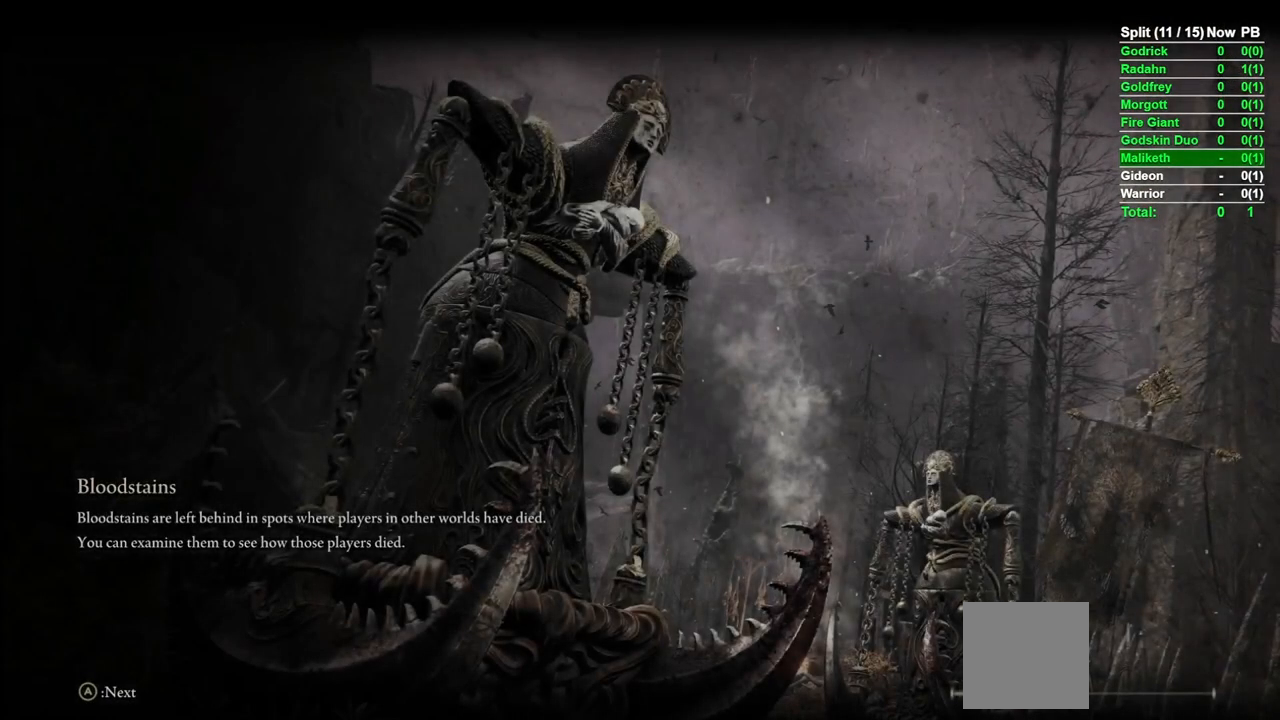
{"buttons": [], "left_stick": "center", "right_stick": "center", "events": []}
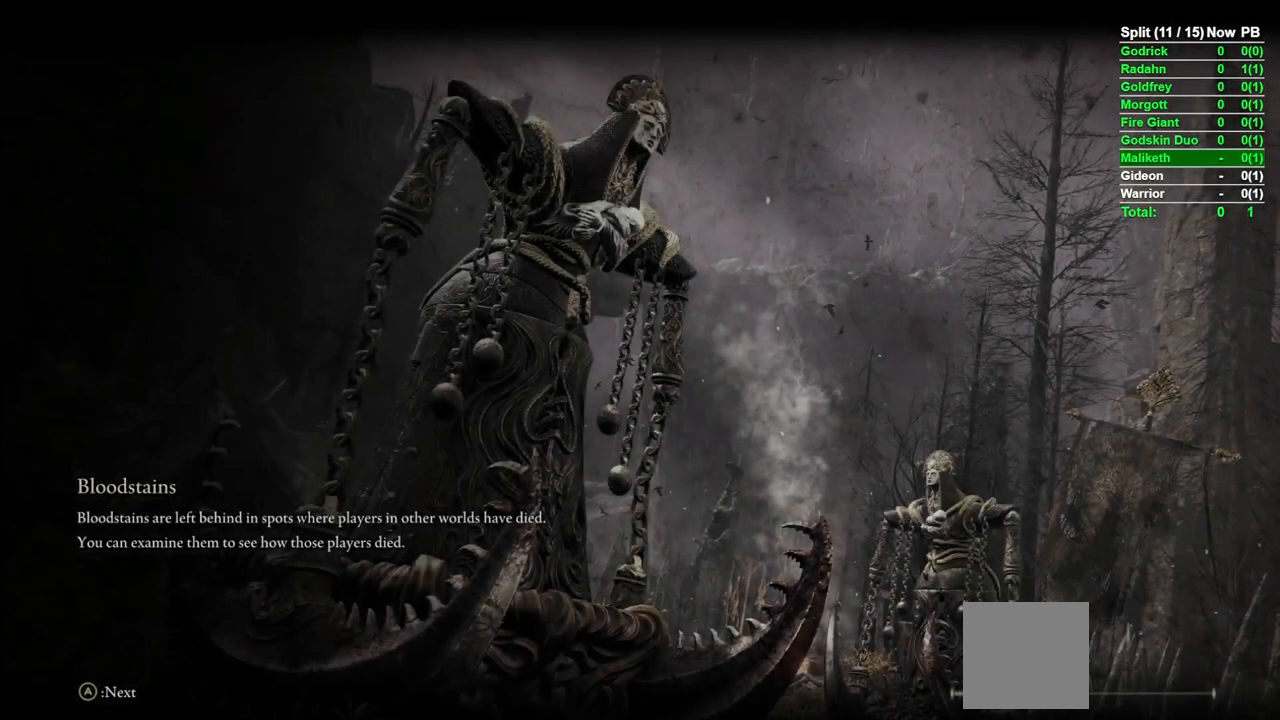
{"buttons": [], "left_stick": "center", "right_stick": "center", "events": []}
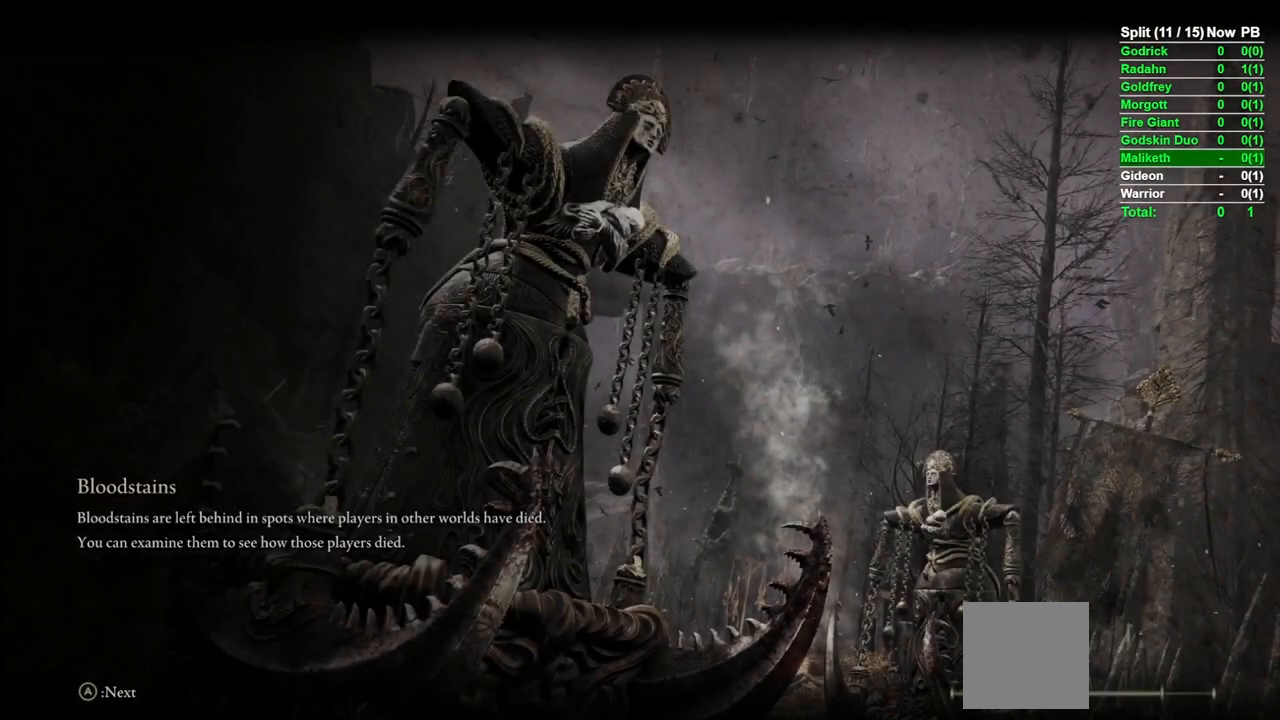
{"buttons": [], "left_stick": "center", "right_stick": "center", "events": []}
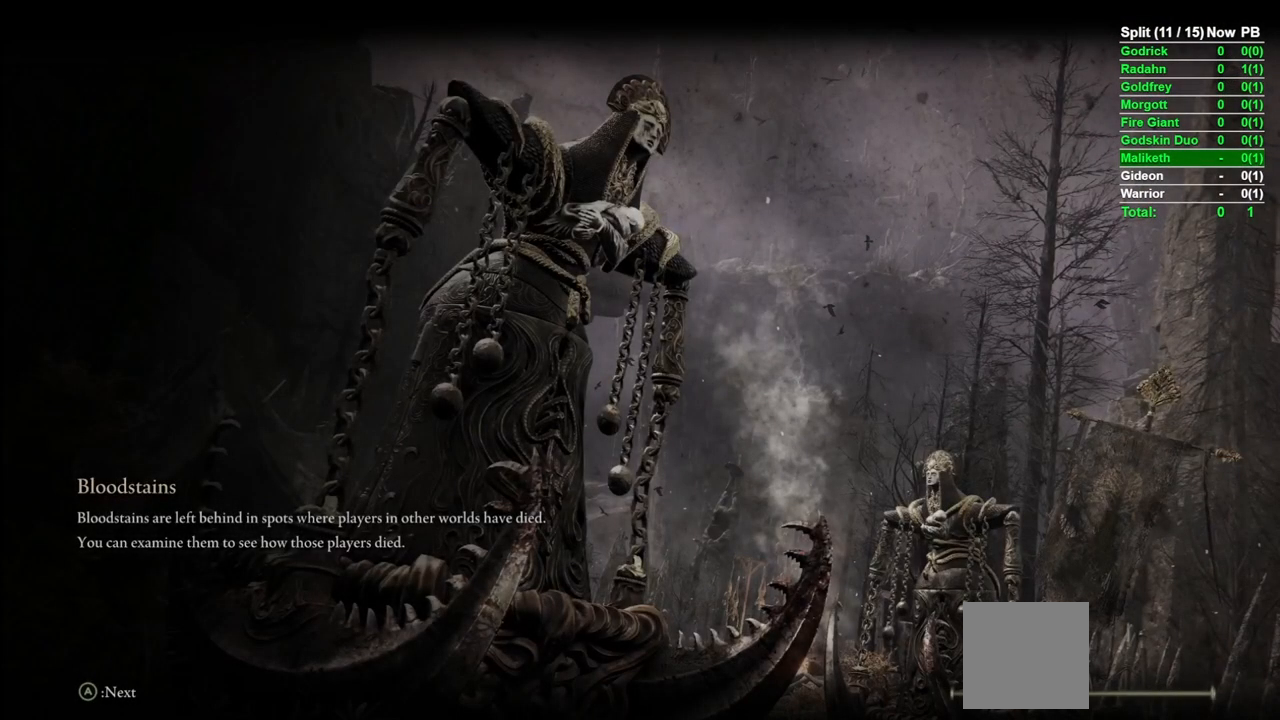
{"buttons": [], "left_stick": "center", "right_stick": "center", "events": [[33, "A", "down"], [83, "A", "up"]]}
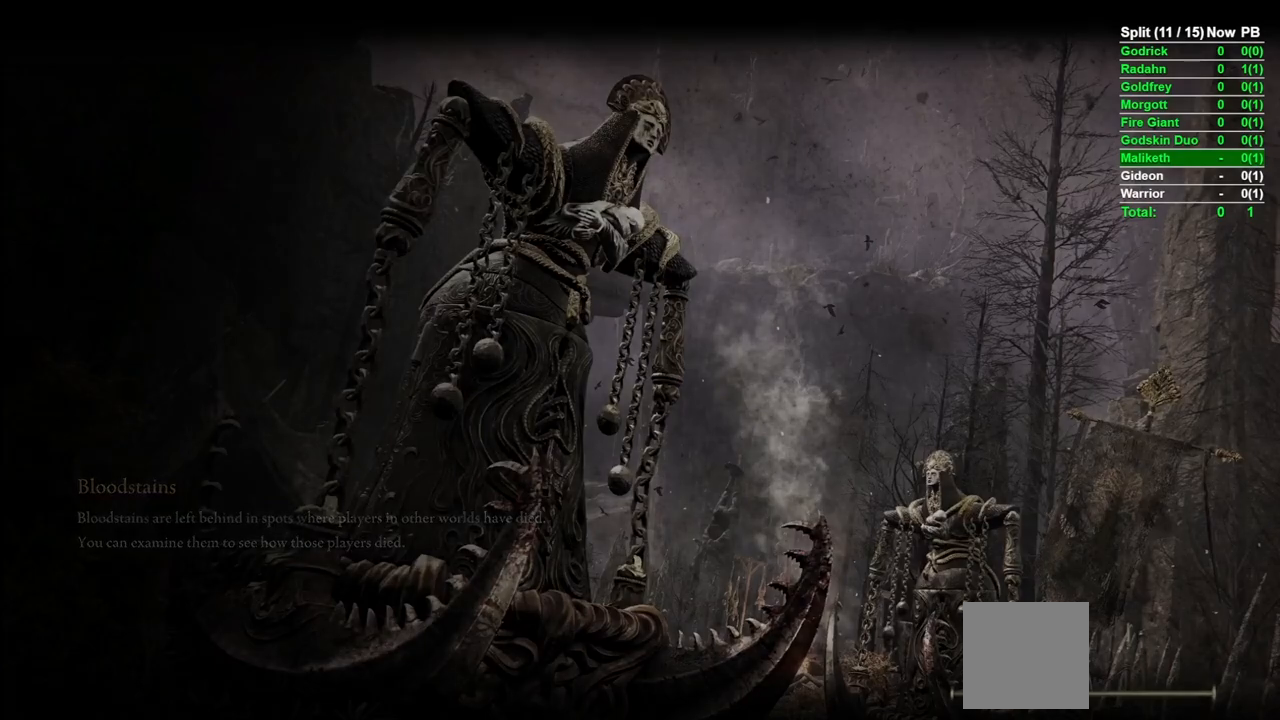
{"buttons": ["B"], "left_stick": "up", "right_stick": "center", "events": [[317, "left_stick", "up"], [483, "B", "down"]]}
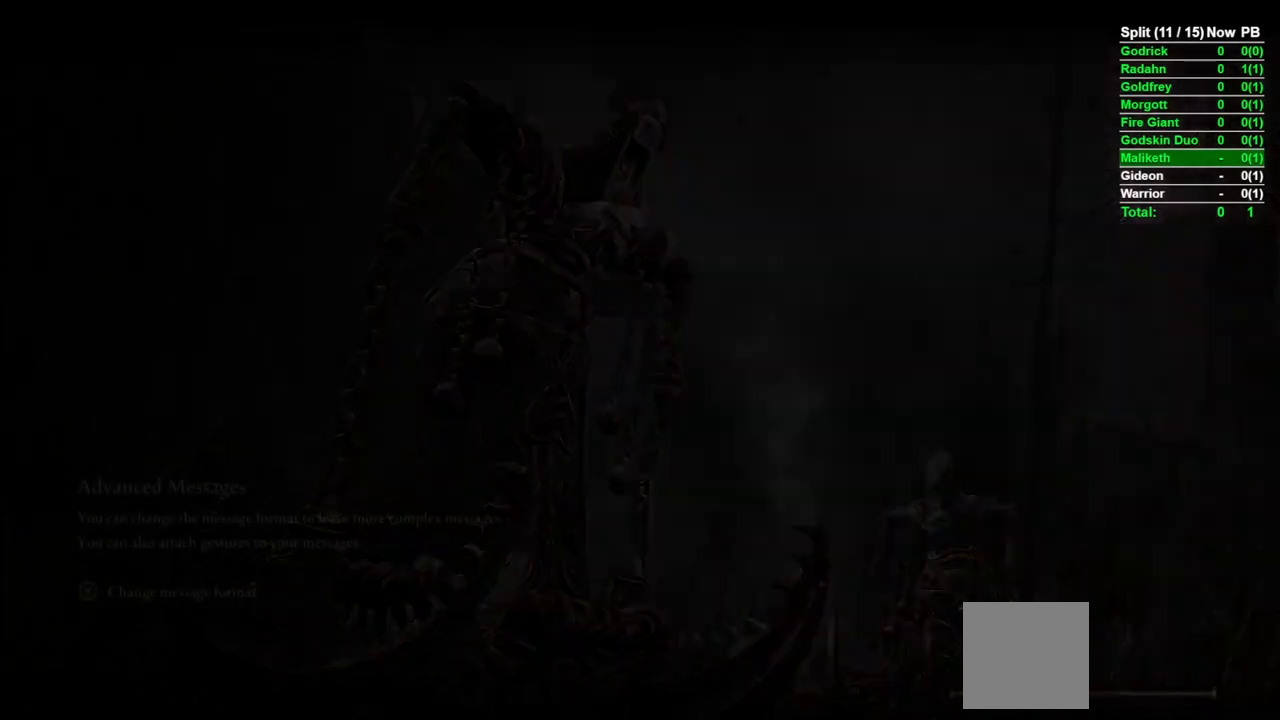
{"buttons": ["B"], "left_stick": "up", "right_stick": "center", "events": []}
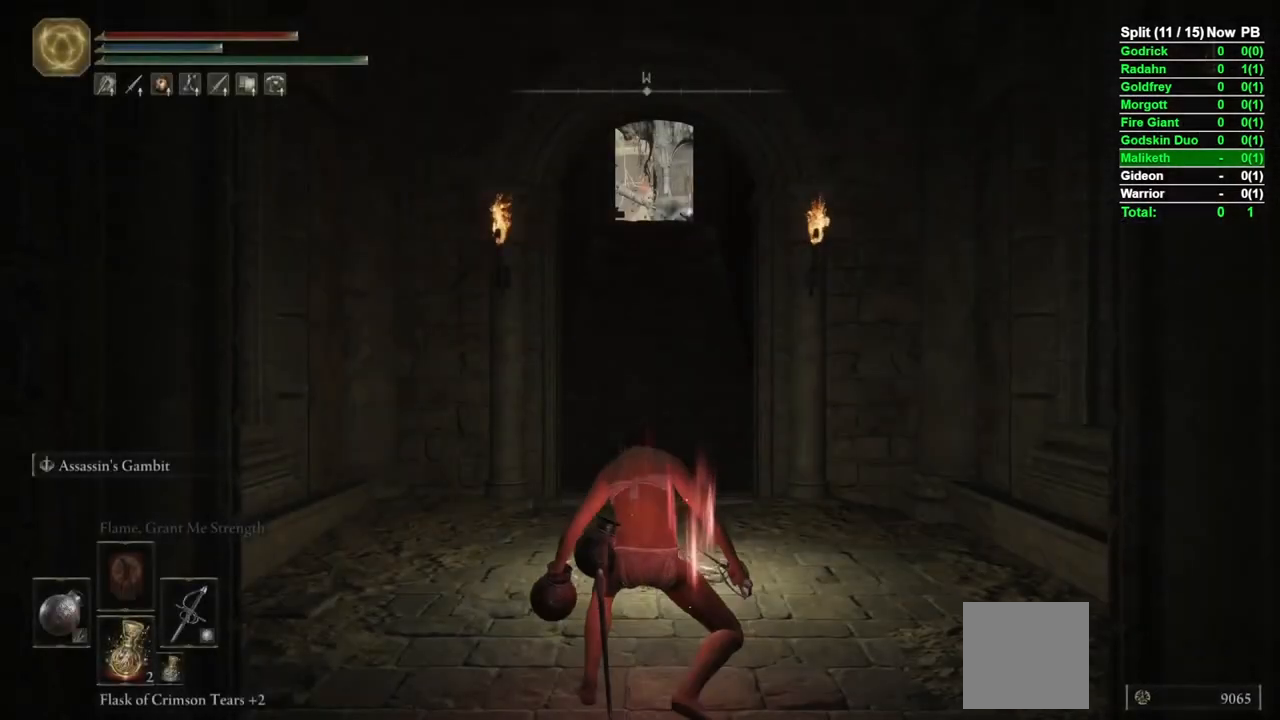
{"buttons": ["B"], "left_stick": "up", "right_stick": "up", "events": [[83, "right_stick", "down"], [200, "right_stick", "center"], [483, "right_stick", "up"]]}
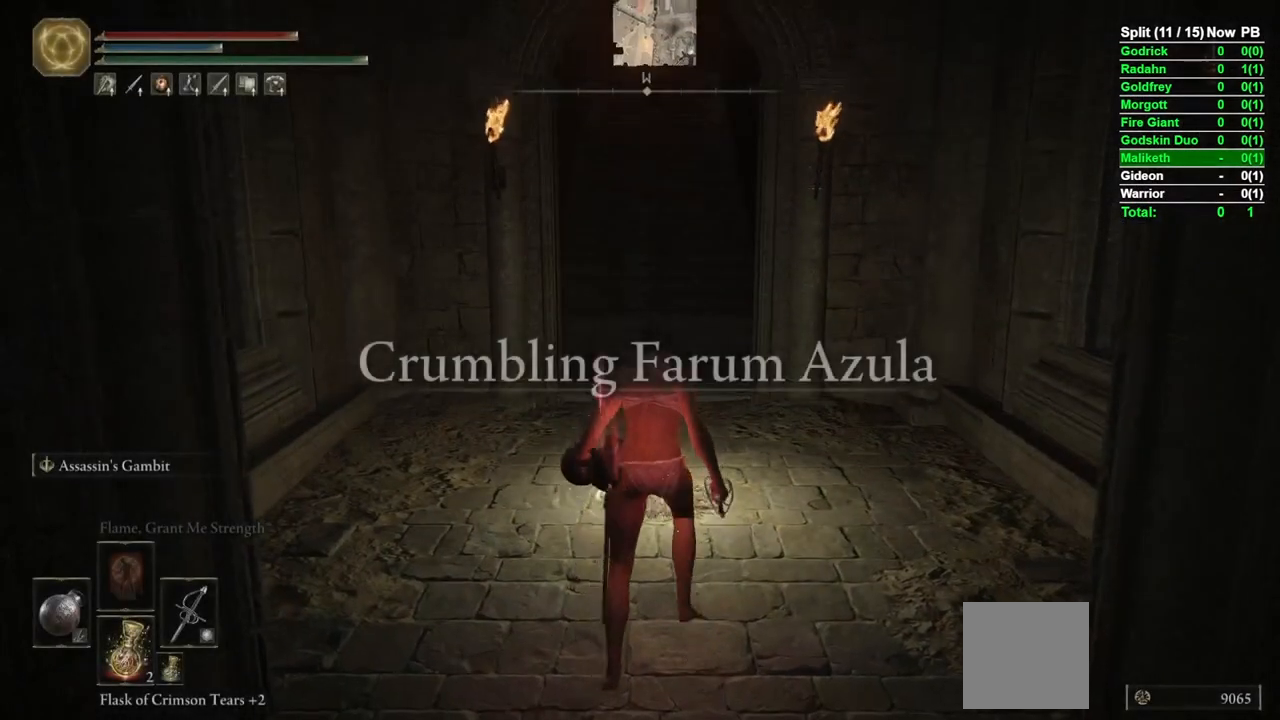
{"buttons": ["B"], "left_stick": "up", "right_stick": "center", "events": [[100, "right_stick", "center"]]}
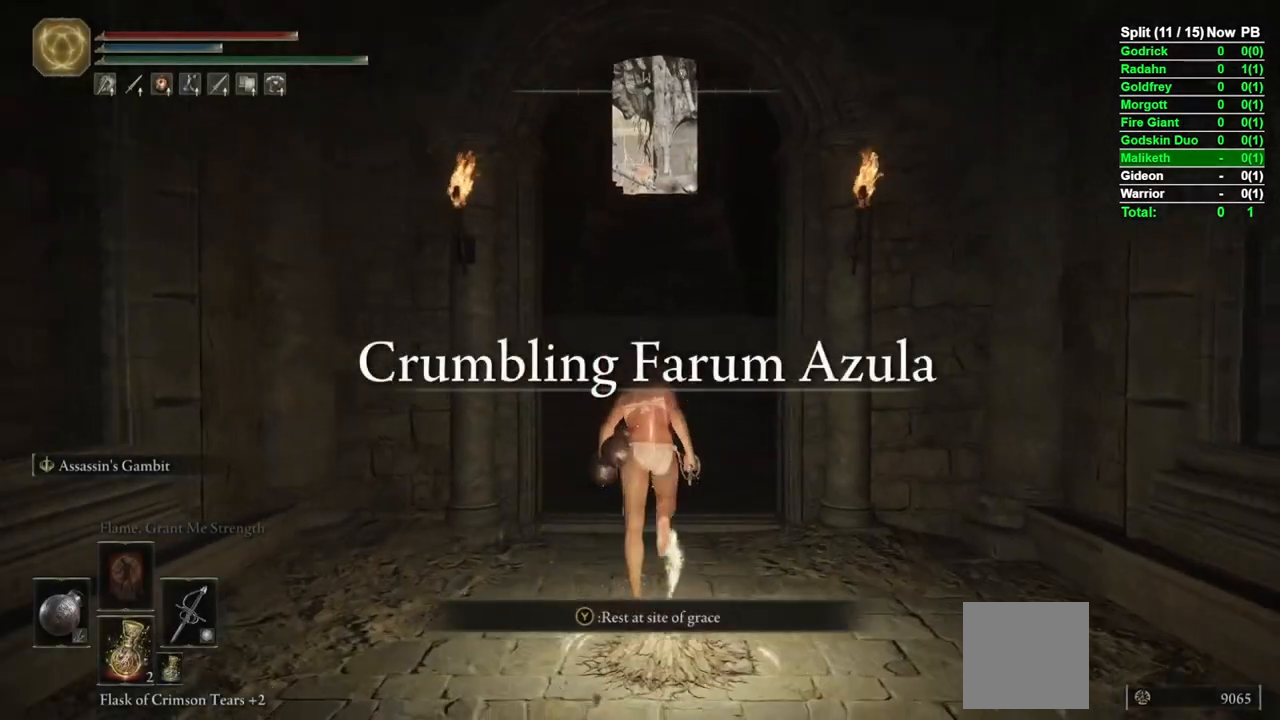
{"buttons": ["B", "Y"], "left_stick": "up", "right_stick": "center", "events": [[300, "Y", "down"], [367, "R1", "down"], [500, "R1", "up"]]}
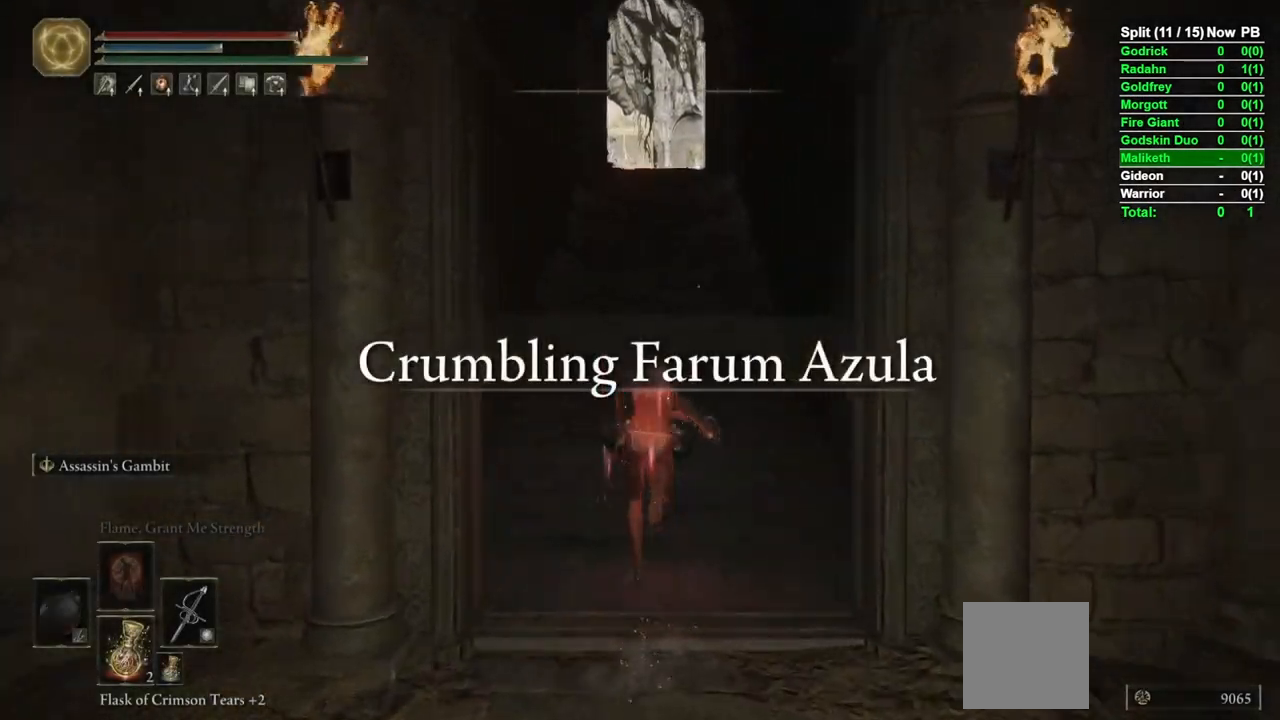
{"buttons": ["B"], "left_stick": "up", "right_stick": "center", "events": [[17, "Y", "up"], [167, "right_stick", "down"], [300, "right_stick", "center"]]}
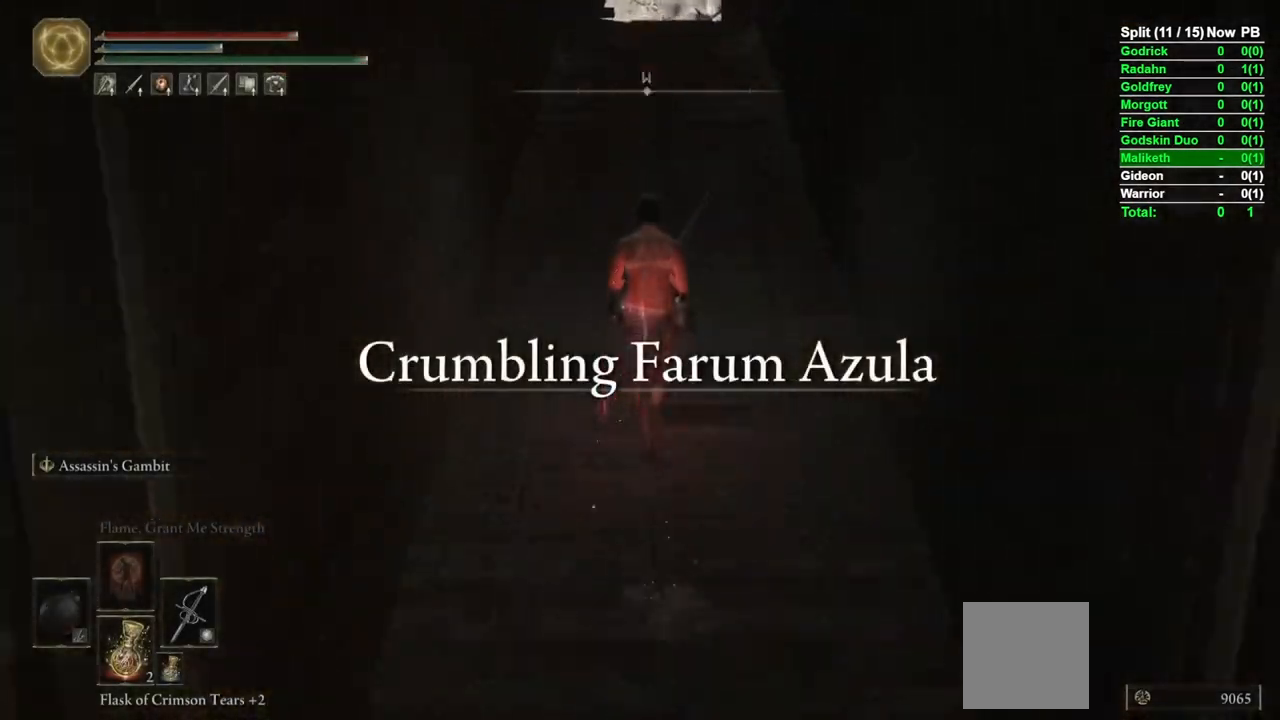
{"buttons": ["B"], "left_stick": "up", "right_stick": "center", "events": [[17, "right_stick", "up"], [150, "right_stick", "center"]]}
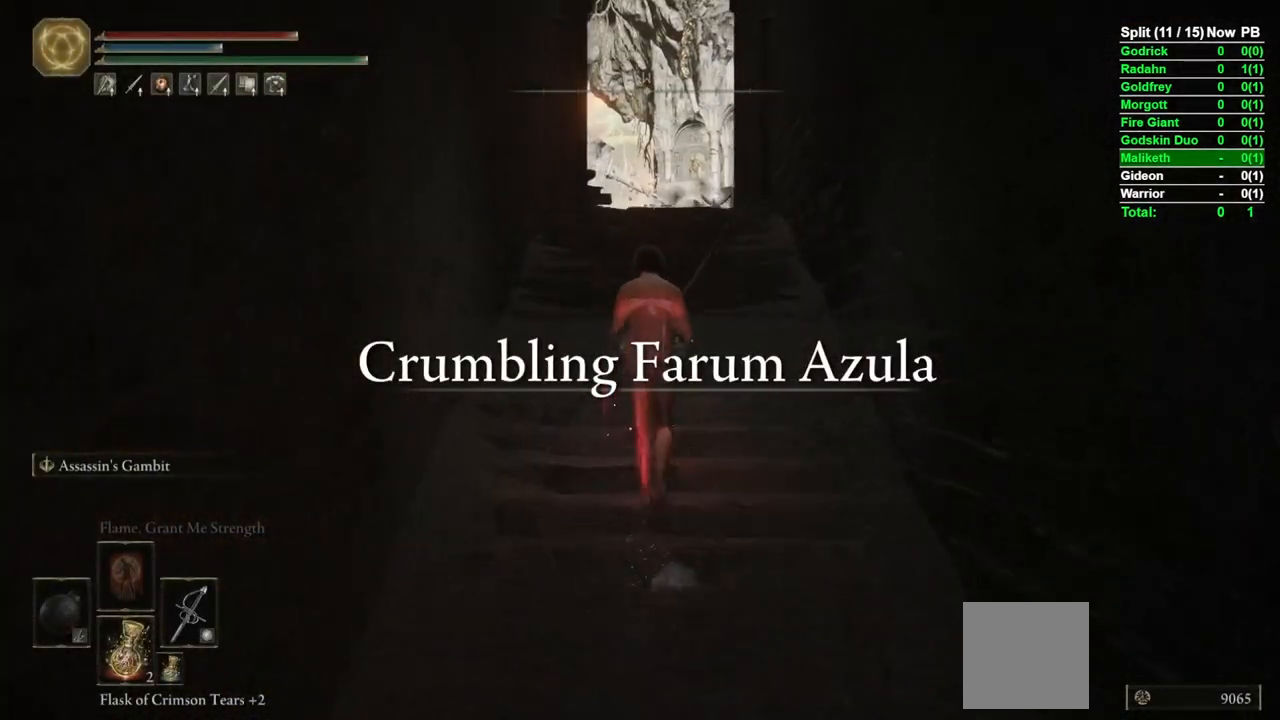
{"buttons": ["B"], "left_stick": "up", "right_stick": "center", "events": []}
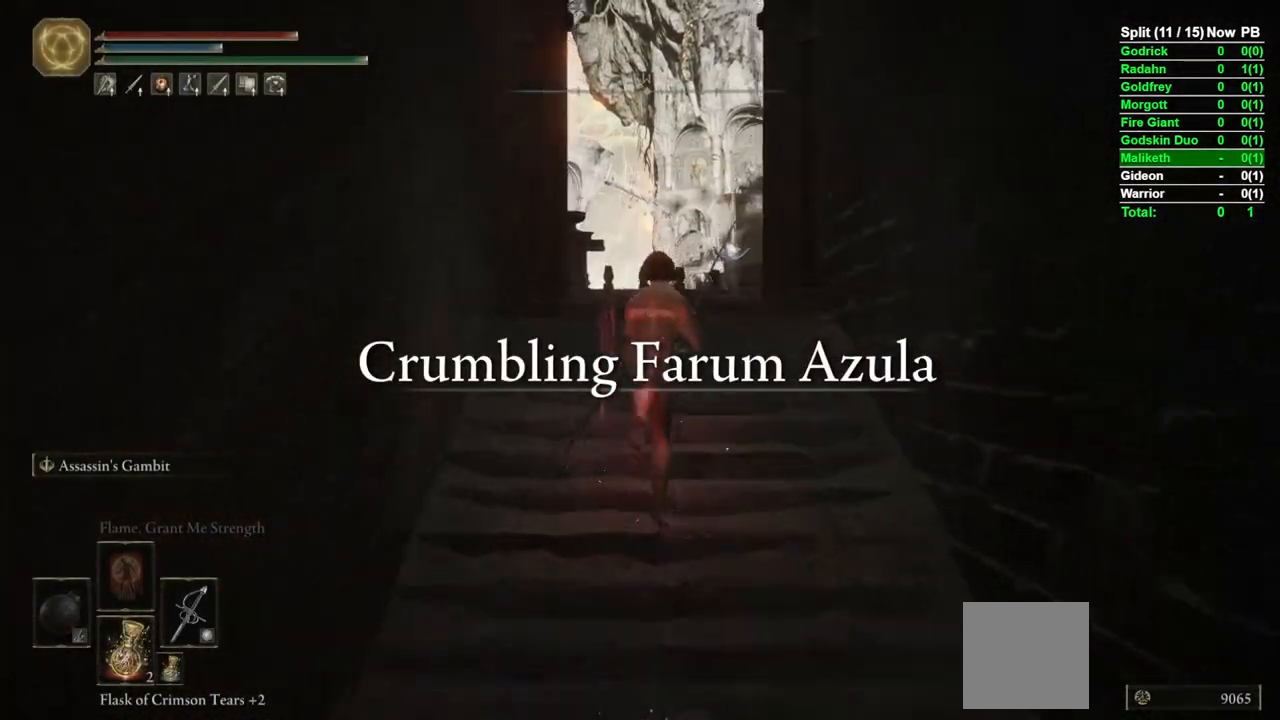
{"buttons": ["B"], "left_stick": "up", "right_stick": "down-left", "events": [[133, "right_stick", "down-left"]]}
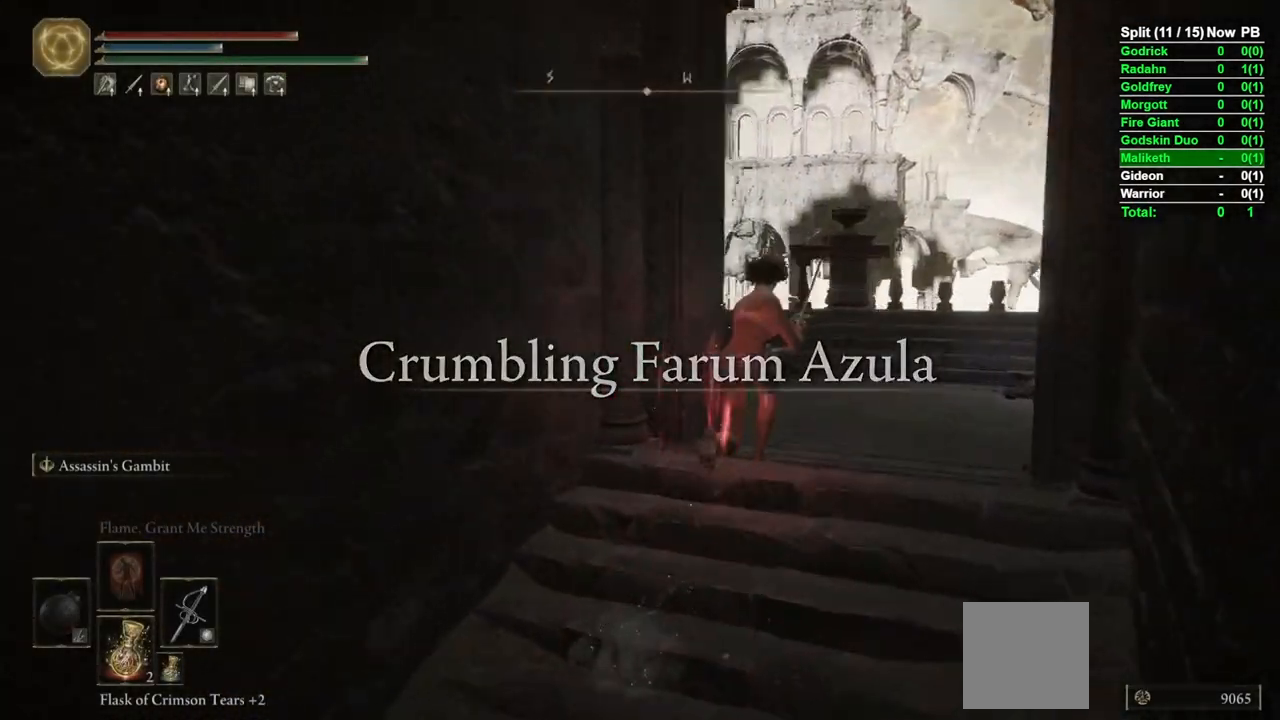
{"buttons": ["B"], "left_stick": "up-left", "right_stick": "down-left", "events": [[433, "left_stick", "up-left"]]}
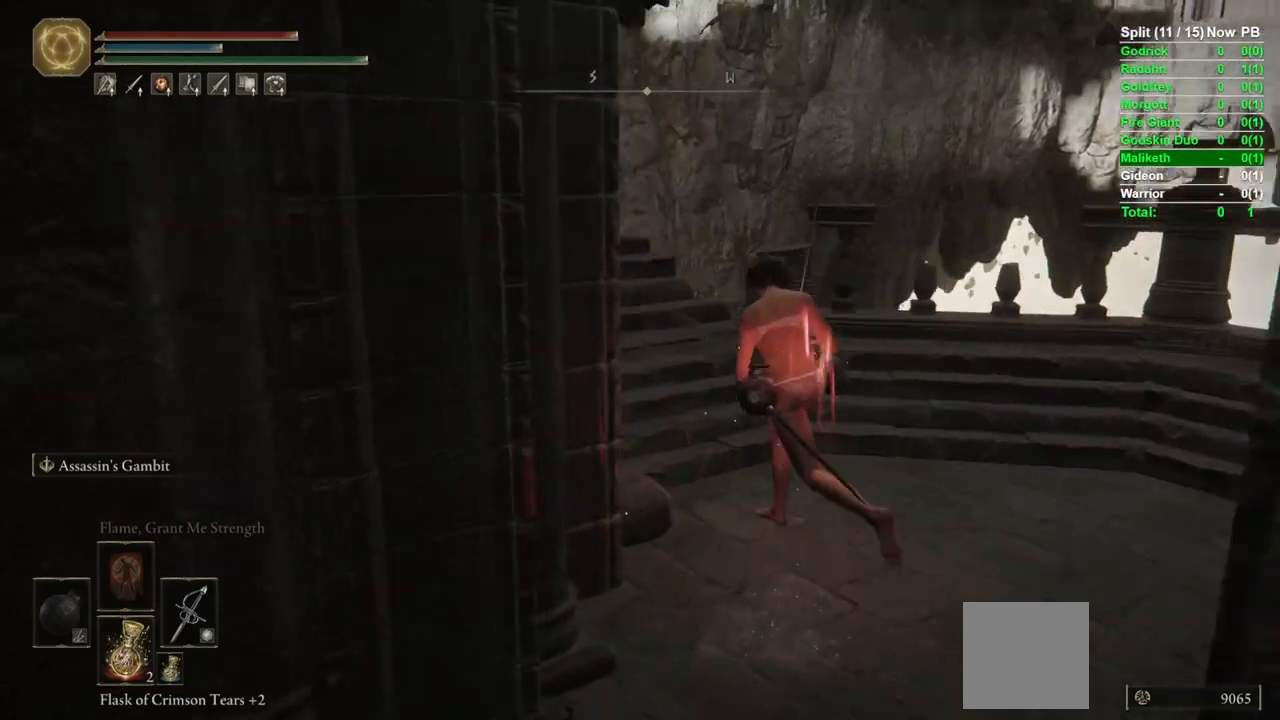
{"buttons": ["B"], "left_stick": "up", "right_stick": "center", "events": [[367, "left_stick", "up"], [367, "right_stick", "center"]]}
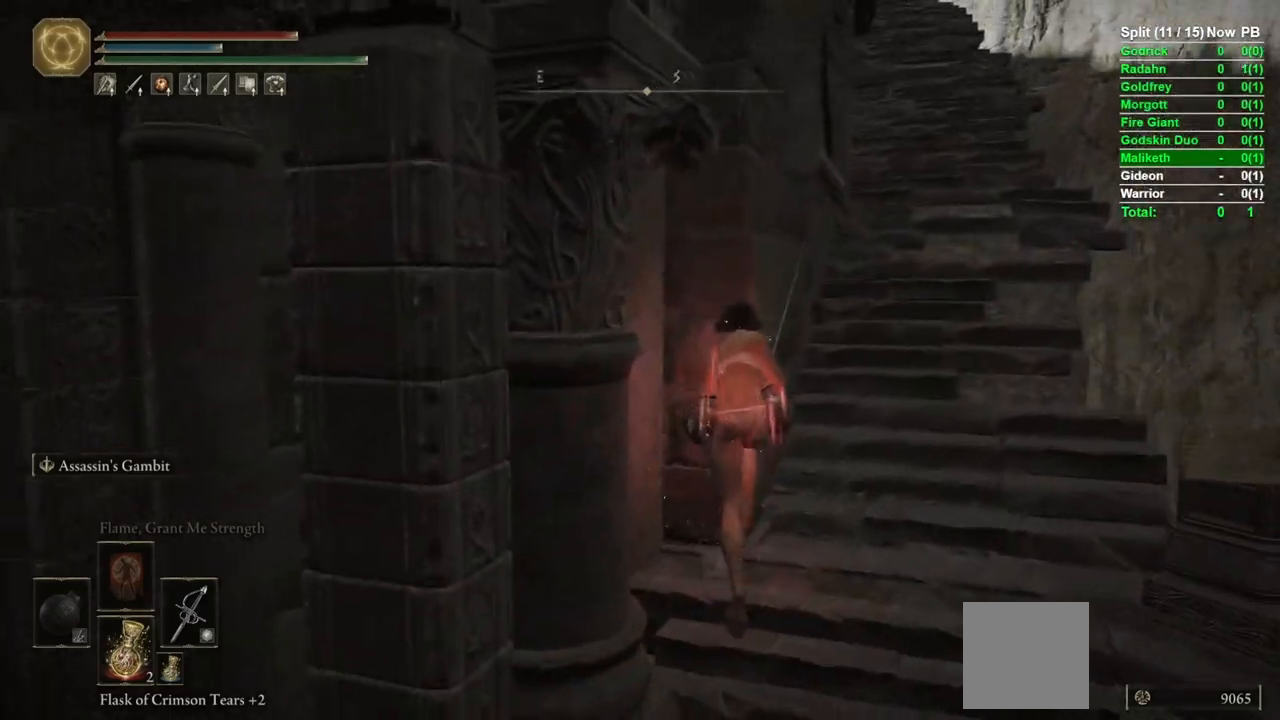
{"buttons": ["B"], "left_stick": "up", "right_stick": "center", "events": [[117, "right_stick", "right"], [250, "right_stick", "center"]]}